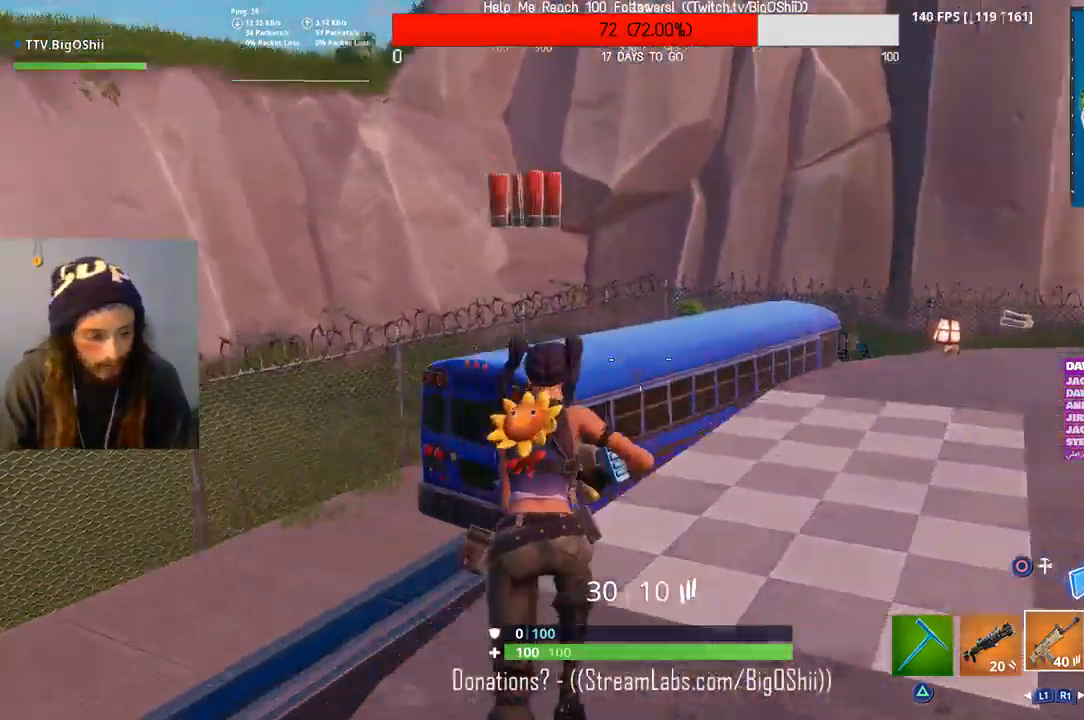
Gameplay with a controller (PlayStation layout); each line is a JSON object with the inputs held at the frame after it. "events" lists button and stick changes between this image and that frame as [ms after this image, input, new state], when the widget could be followed in between.
{"buttons": [], "left_stick": "up", "right_stick": "right", "events": []}
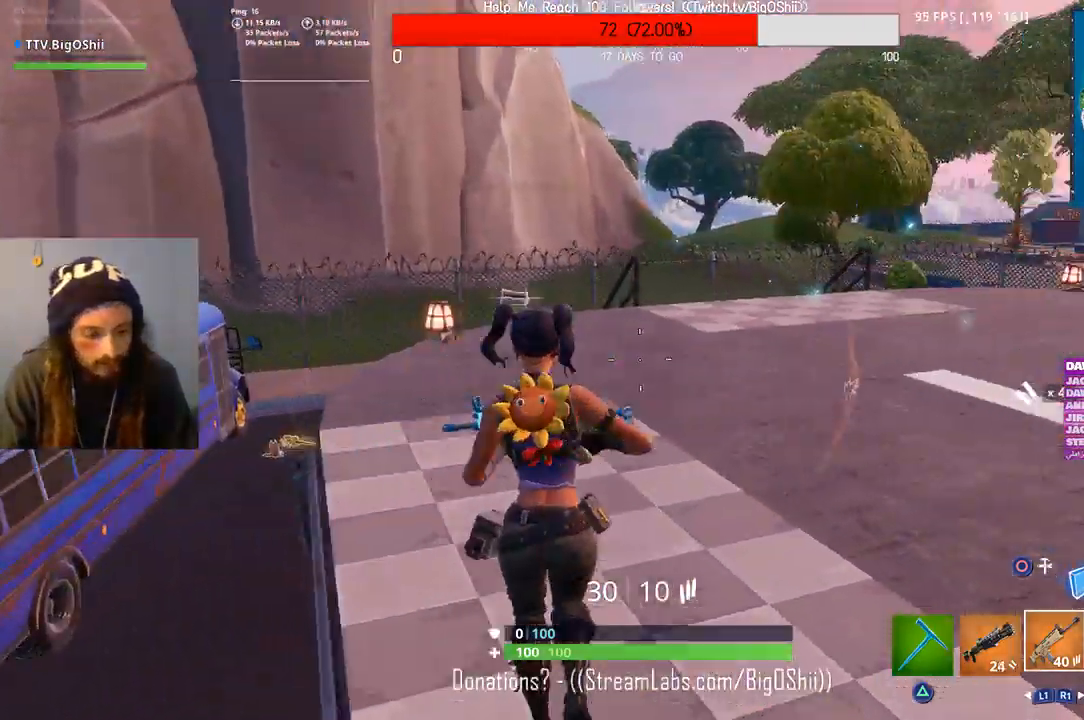
{"buttons": [], "left_stick": "center", "right_stick": "up-right", "events": [[433, "left_stick", "center"], [433, "right_stick", "up-right"]]}
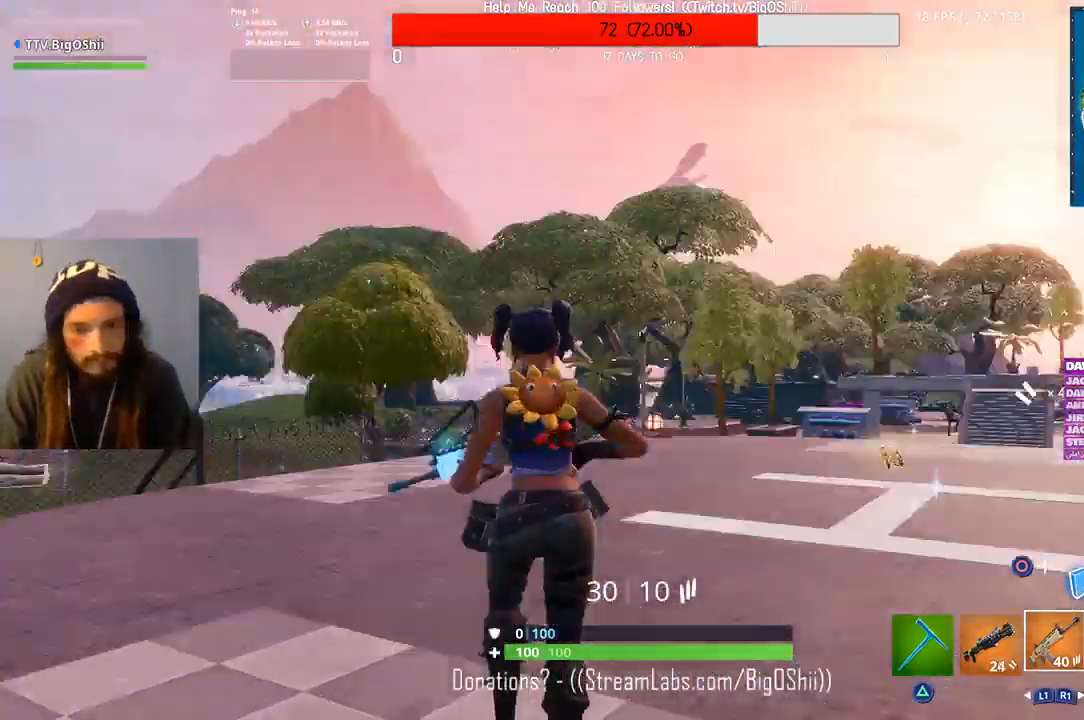
{"buttons": [], "left_stick": "center", "right_stick": "center", "events": [[33, "right_stick", "right"], [133, "DPAD_DOWN", "down"], [300, "right_stick", "down-left"], [333, "DPAD_DOWN", "up"], [367, "CROSS", "down"], [433, "right_stick", "center"], [500, "CROSS", "up"]]}
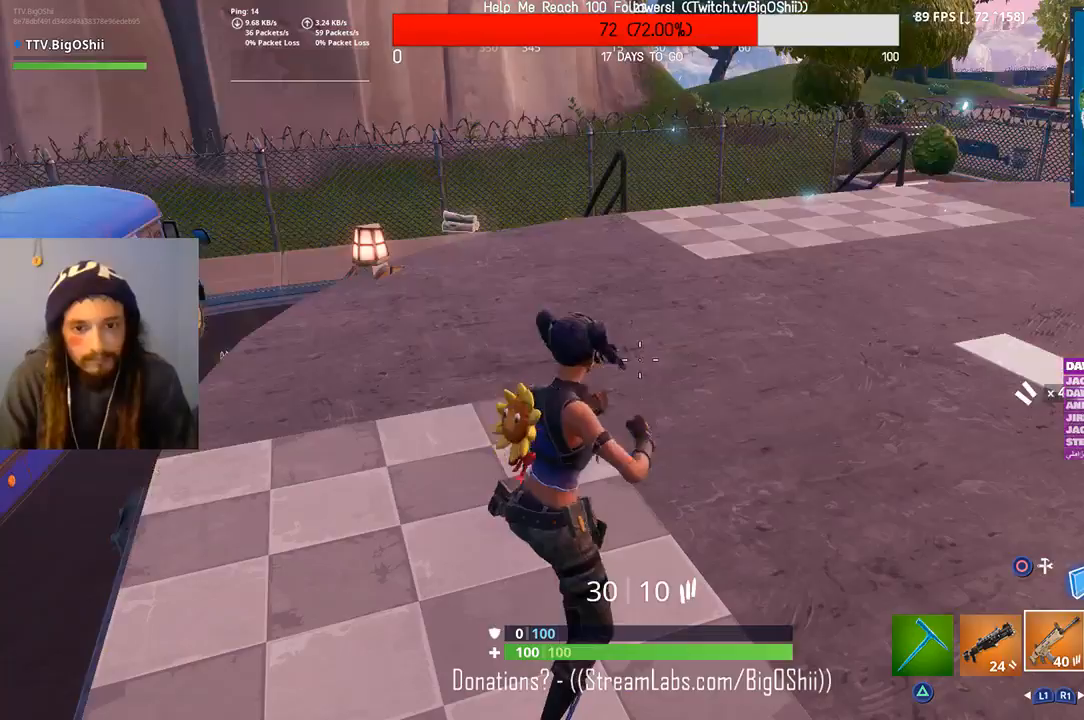
{"buttons": [], "left_stick": "center", "right_stick": "center", "events": [[333, "right_stick", "up-right"], [500, "right_stick", "center"]]}
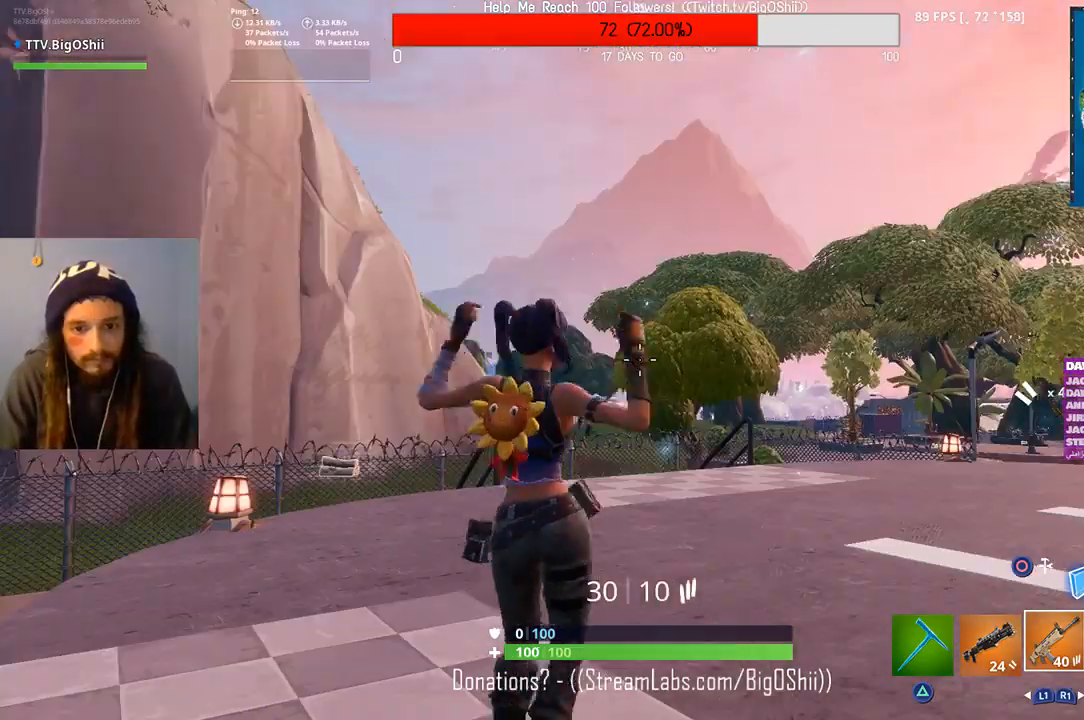
{"buttons": [], "left_stick": "center", "right_stick": "center", "events": []}
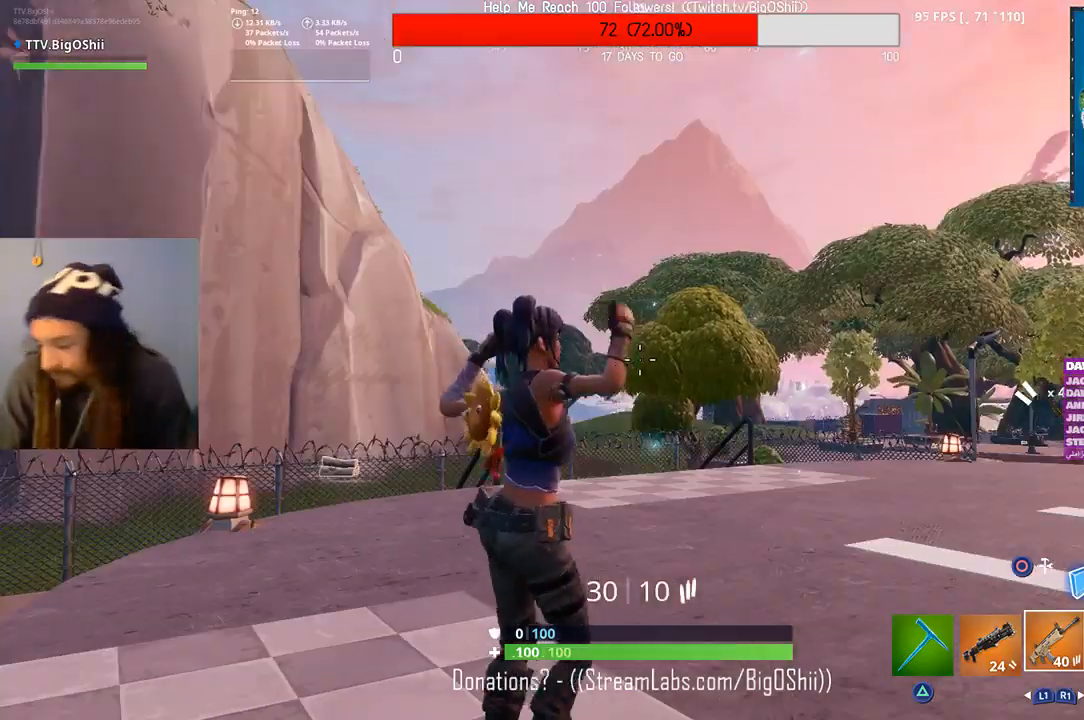
{"buttons": [], "left_stick": "center", "right_stick": "up", "events": [[433, "right_stick", "up"]]}
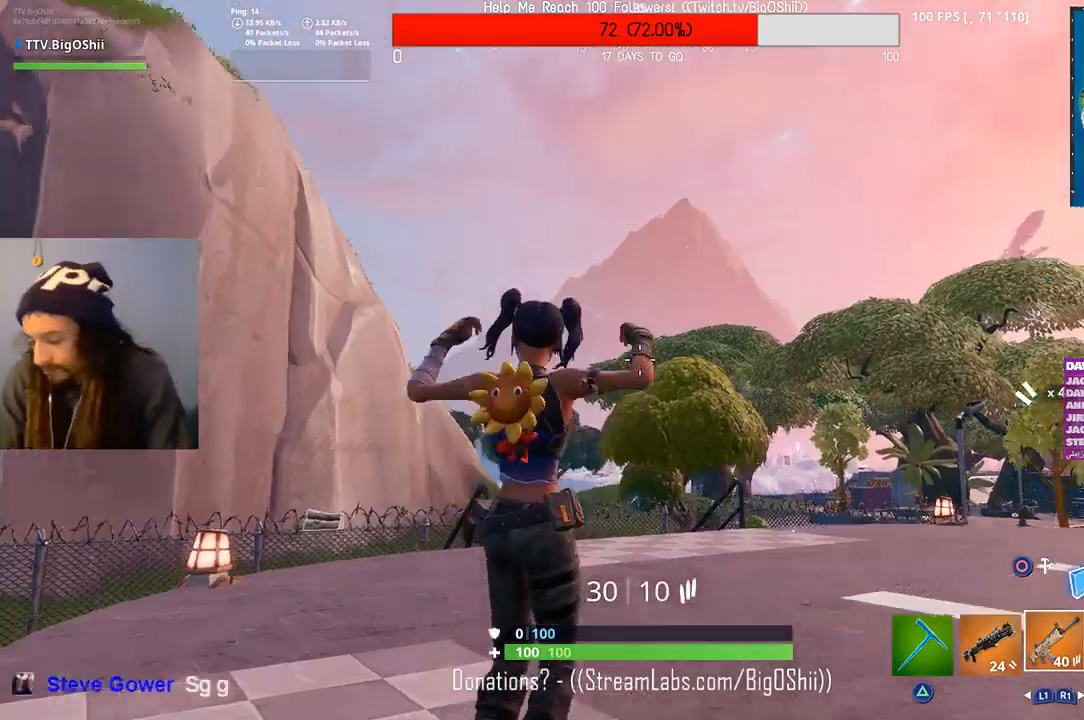
{"buttons": [], "left_stick": "center", "right_stick": "center", "events": [[133, "right_stick", "center"]]}
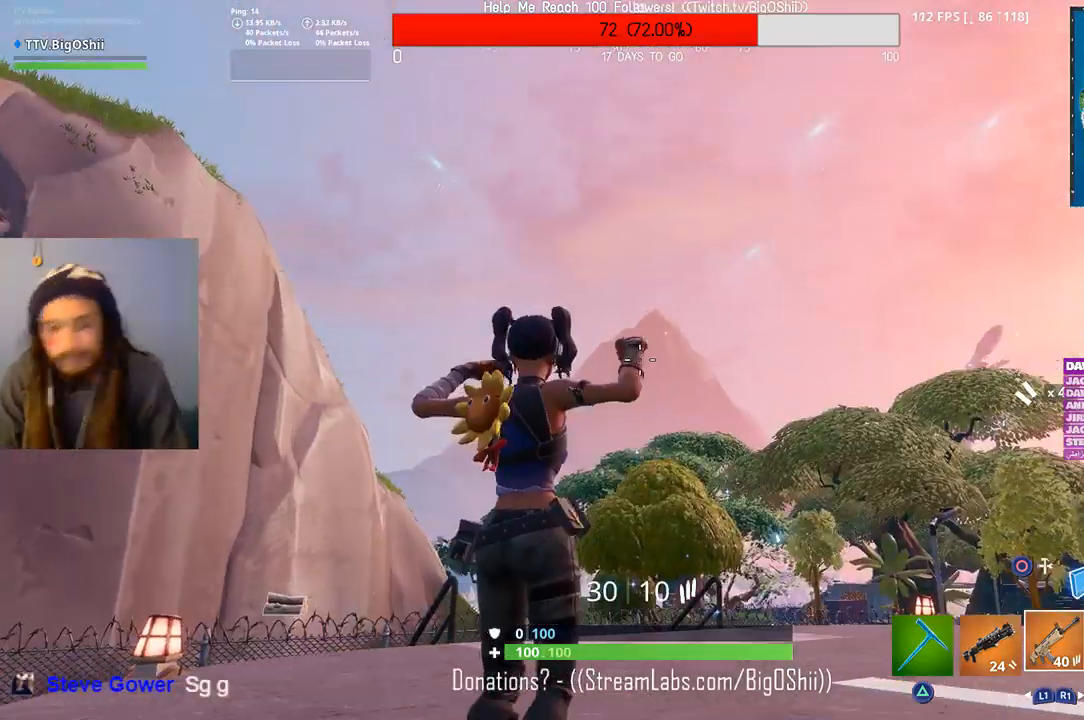
{"buttons": [], "left_stick": "center", "right_stick": "center", "events": [[233, "right_stick", "down-left"], [367, "right_stick", "center"]]}
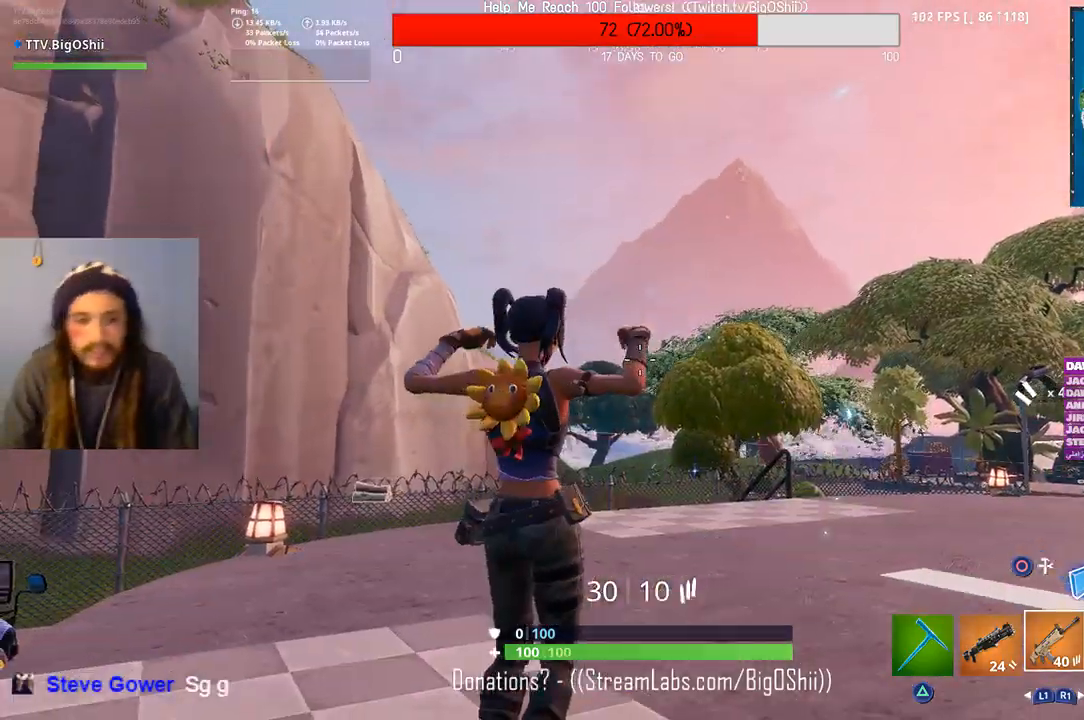
{"buttons": [], "left_stick": "center", "right_stick": "up", "events": [[100, "right_stick", "down-left"], [267, "right_stick", "center"], [500, "right_stick", "up"]]}
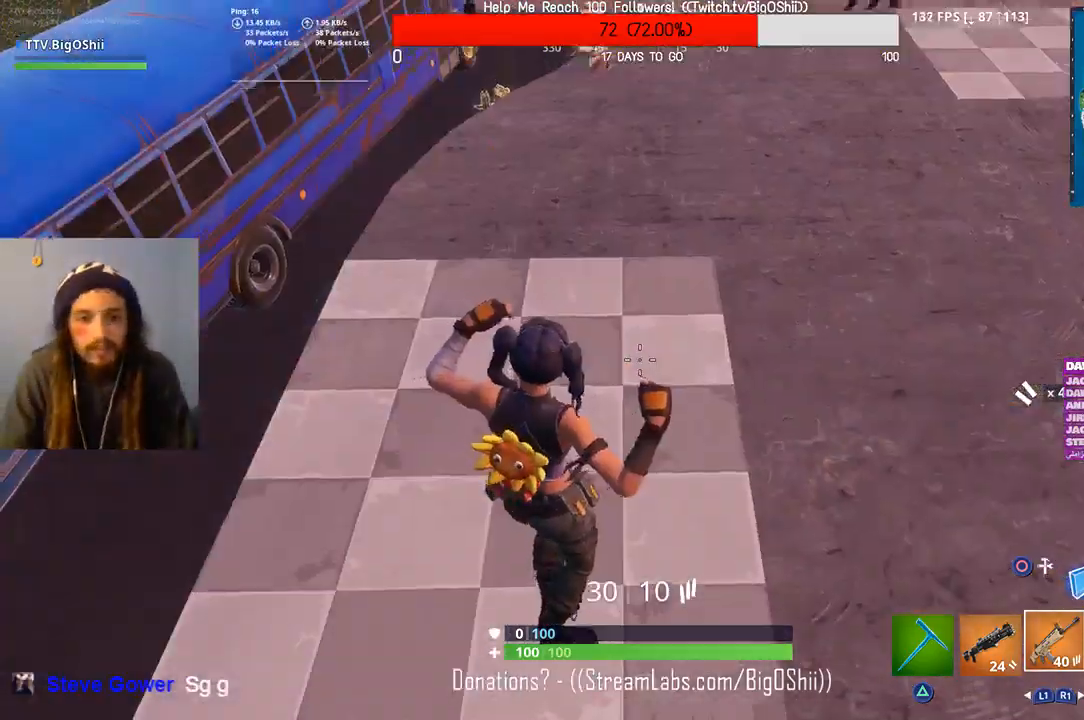
{"buttons": [], "left_stick": "center", "right_stick": "center", "events": [[300, "right_stick", "center"]]}
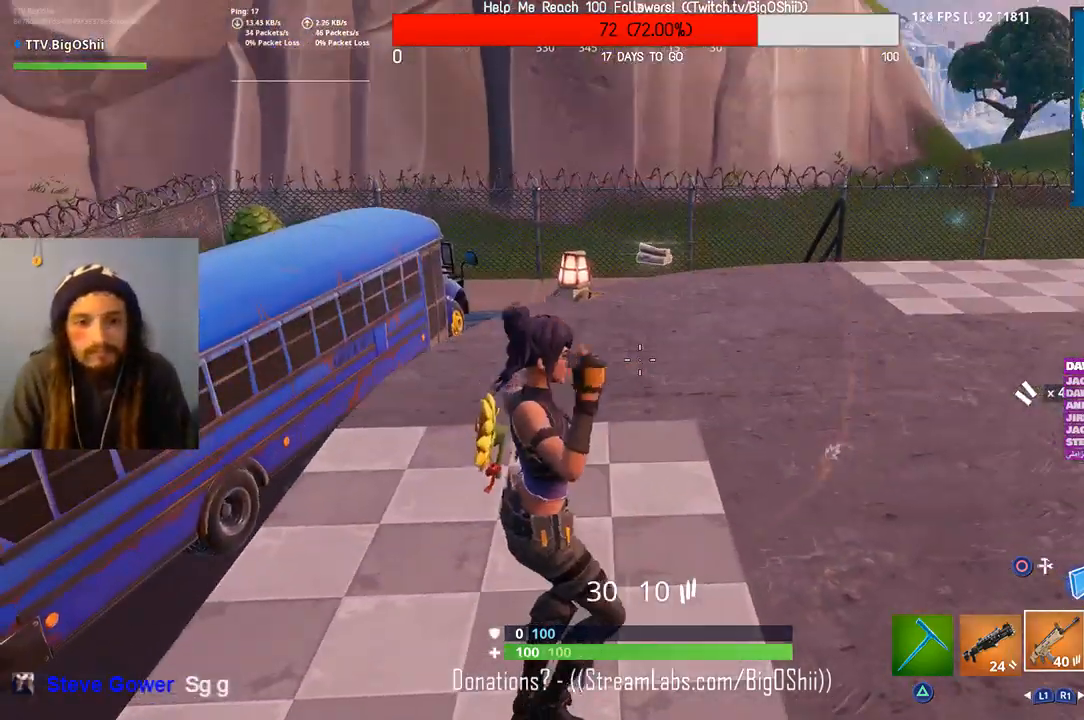
{"buttons": [], "left_stick": "center", "right_stick": "center", "events": []}
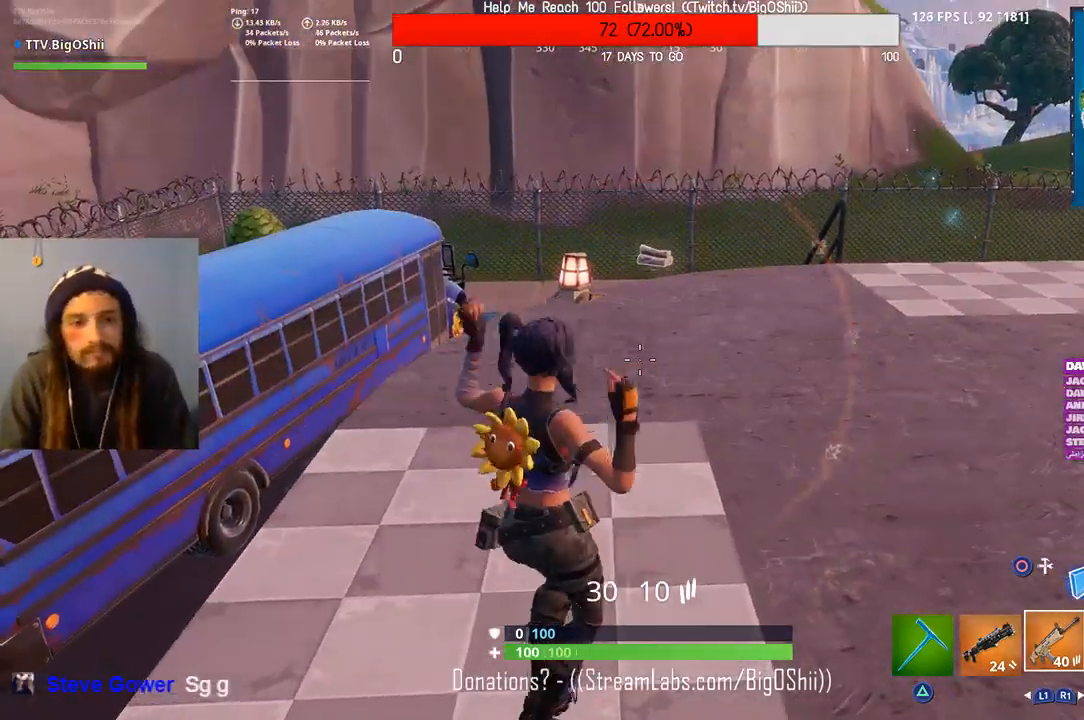
{"buttons": [], "left_stick": "center", "right_stick": "left", "events": [[200, "right_stick", "left"]]}
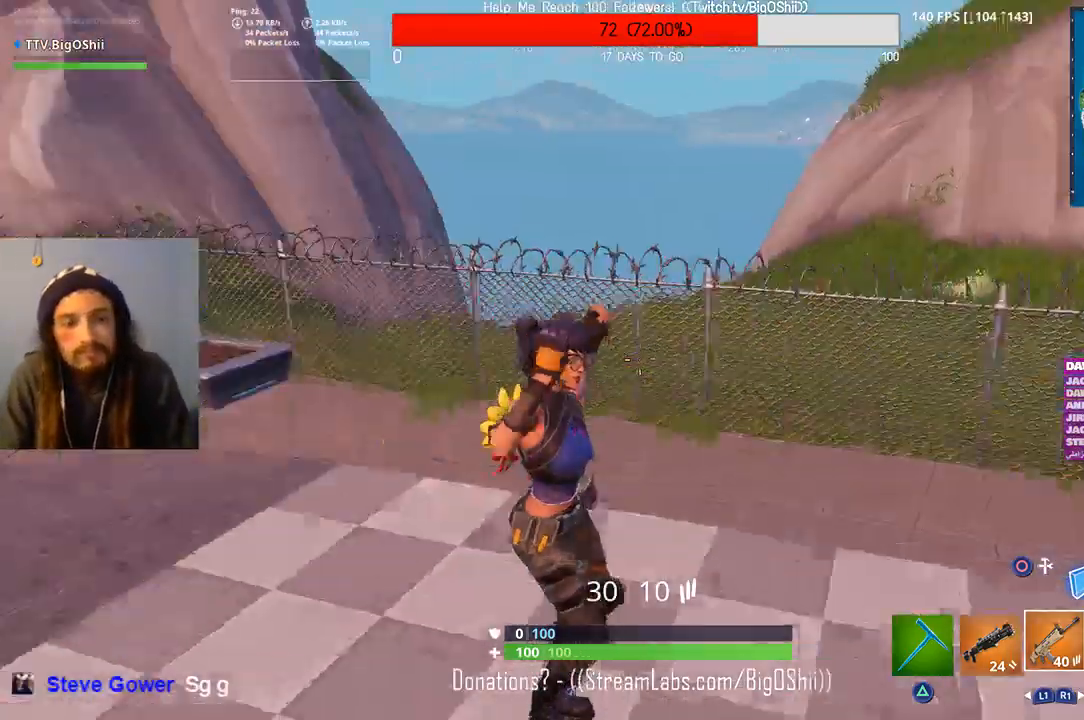
{"buttons": [], "left_stick": "center", "right_stick": "center", "events": [[467, "right_stick", "center"]]}
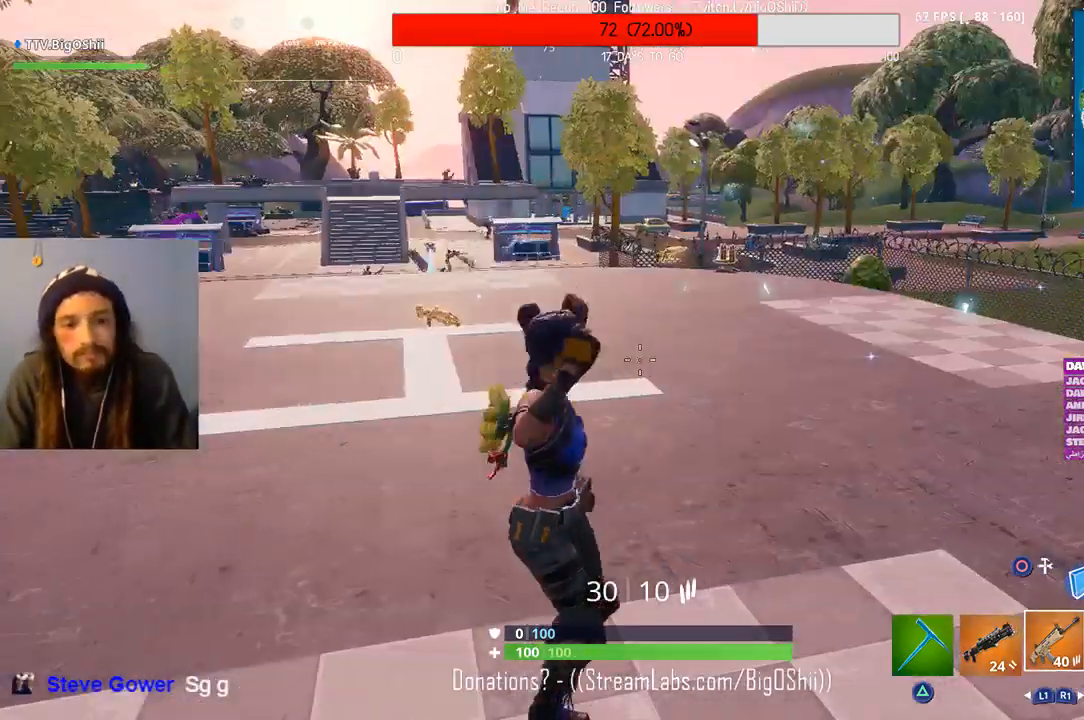
{"buttons": [], "left_stick": "center", "right_stick": "center", "events": [[233, "right_stick", "right"], [467, "right_stick", "center"]]}
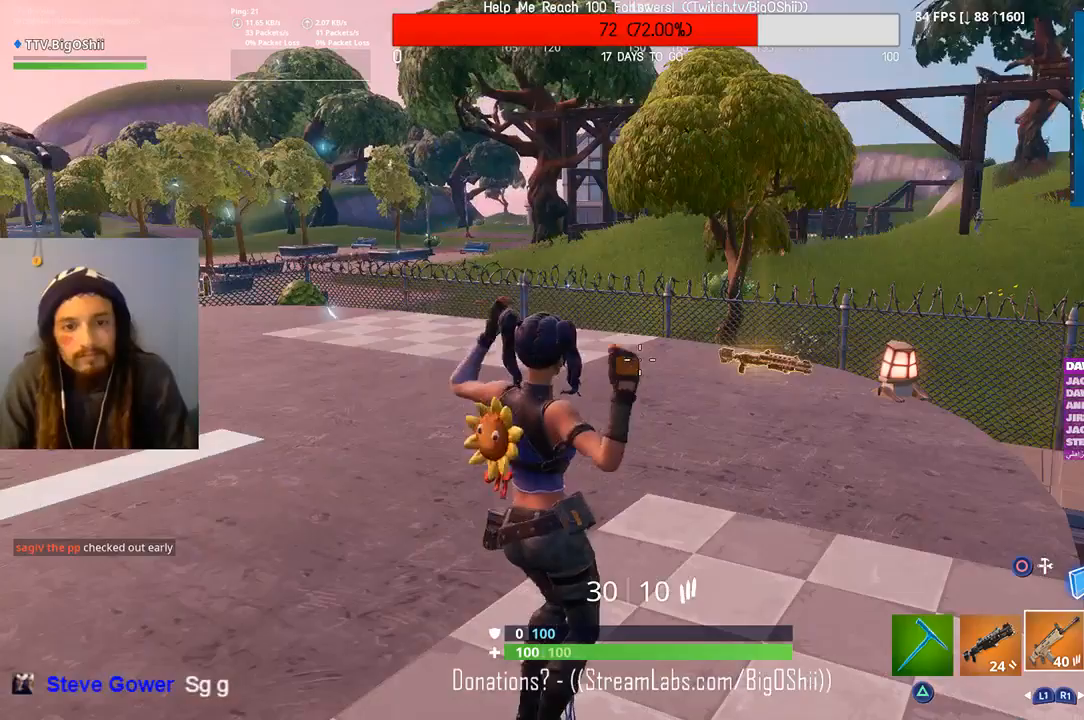
{"buttons": [], "left_stick": "center", "right_stick": "center", "events": []}
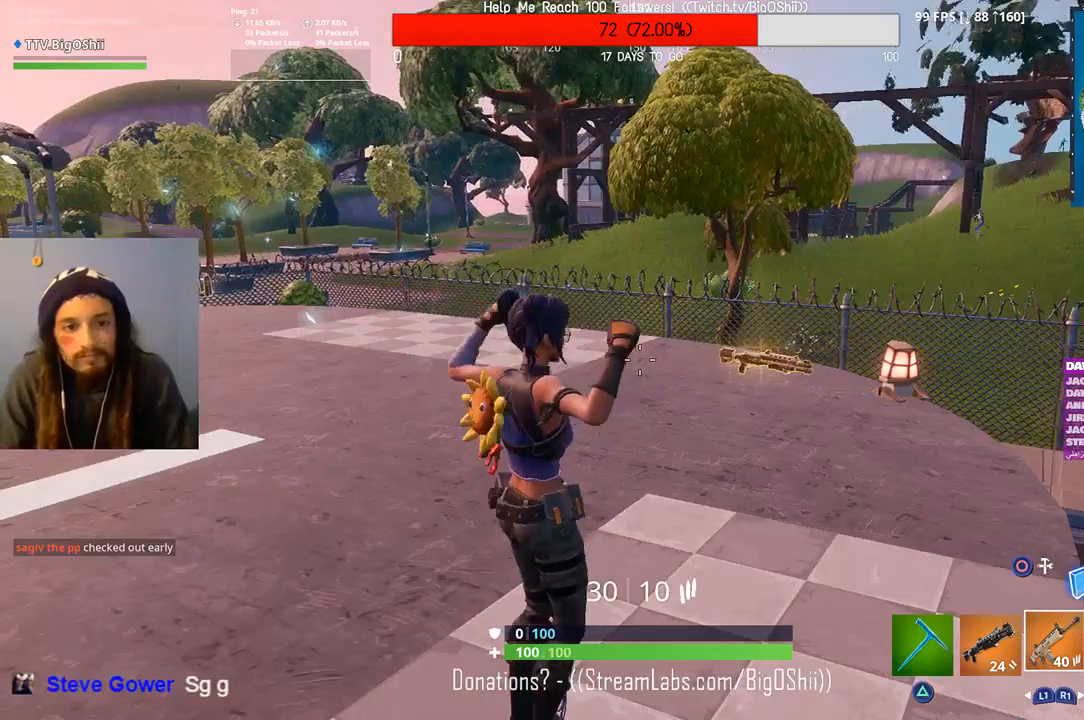
{"buttons": [], "left_stick": "center", "right_stick": "center", "events": [[67, "right_stick", "left"], [267, "right_stick", "center"]]}
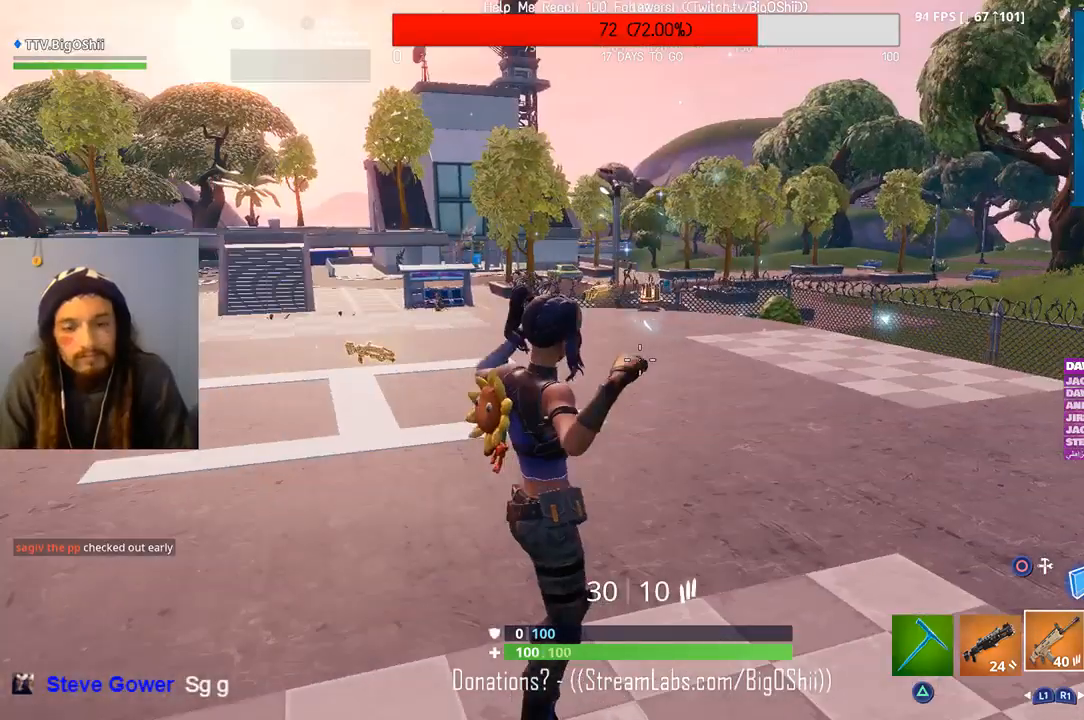
{"buttons": [], "left_stick": "center", "right_stick": "center", "events": [[100, "right_stick", "left"], [267, "right_stick", "center"]]}
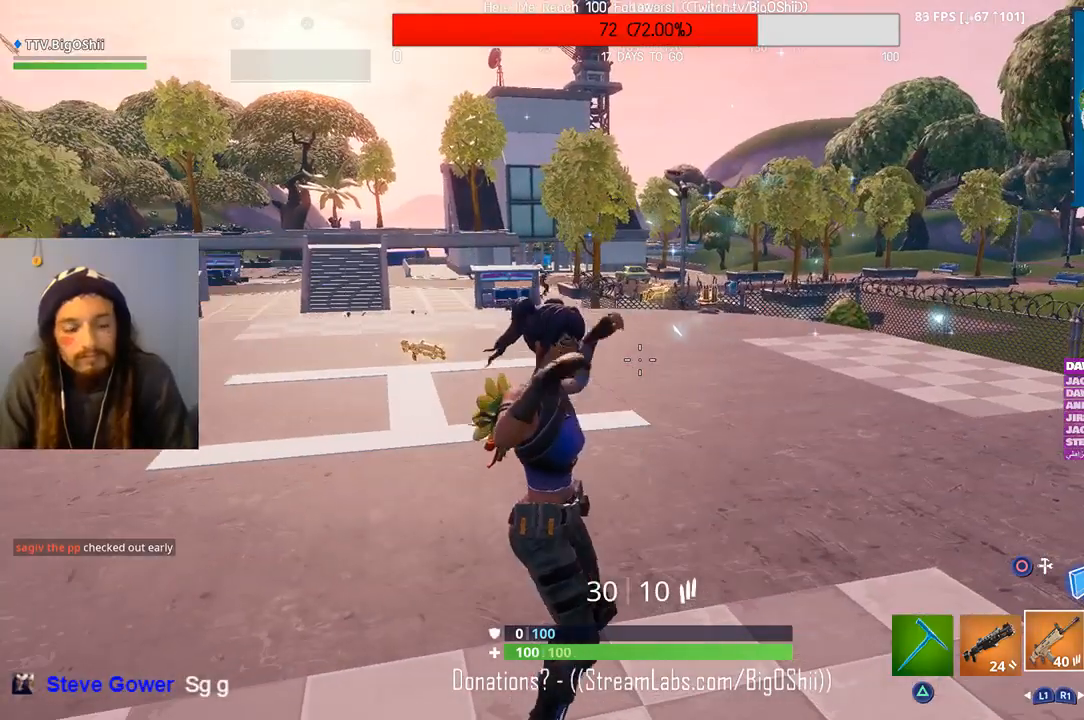
{"buttons": [], "left_stick": "center", "right_stick": "center", "events": []}
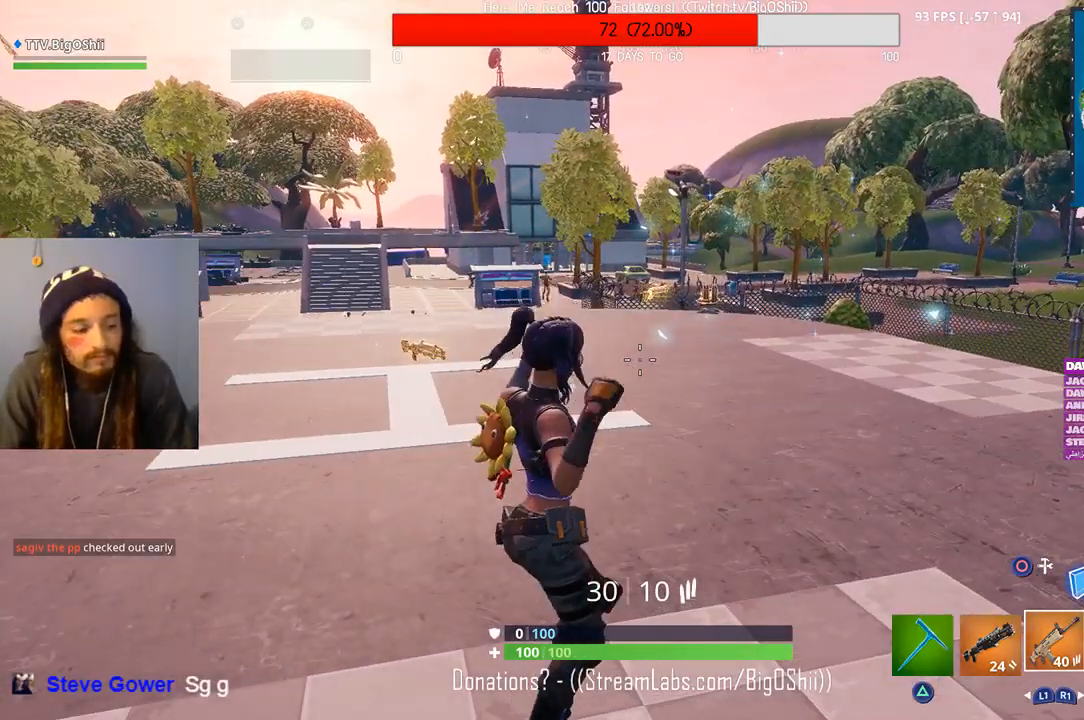
{"buttons": [], "left_stick": "center", "right_stick": "up-left", "events": [[333, "right_stick", "up-left"]]}
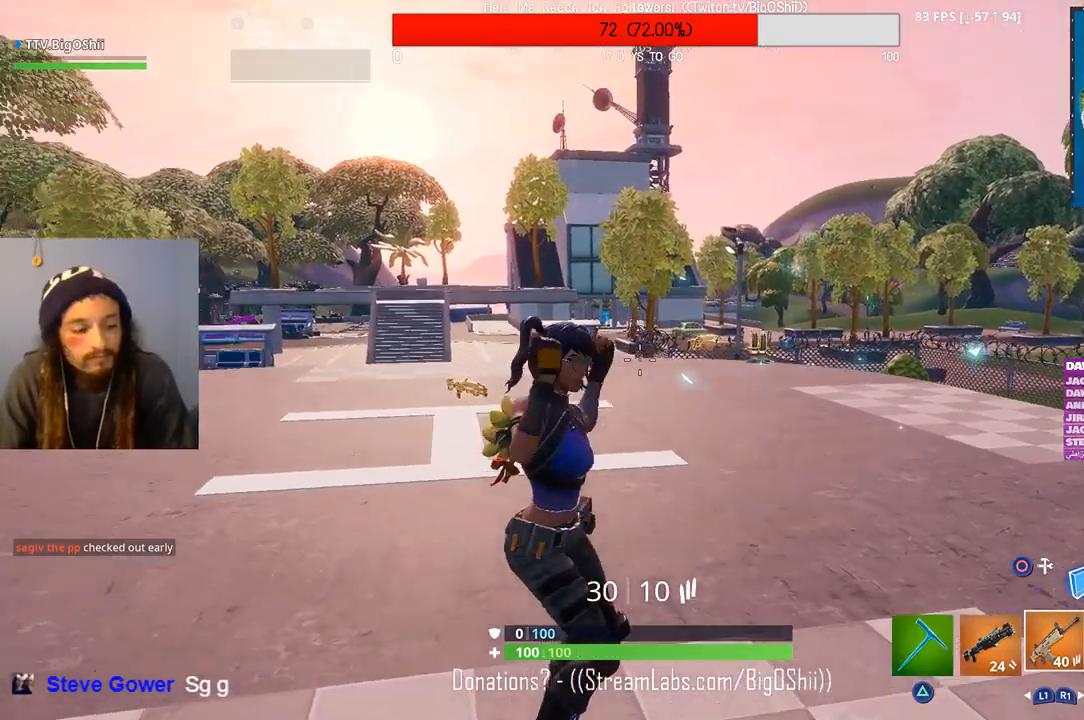
{"buttons": [], "left_stick": "center", "right_stick": "center", "events": [[200, "right_stick", "center"]]}
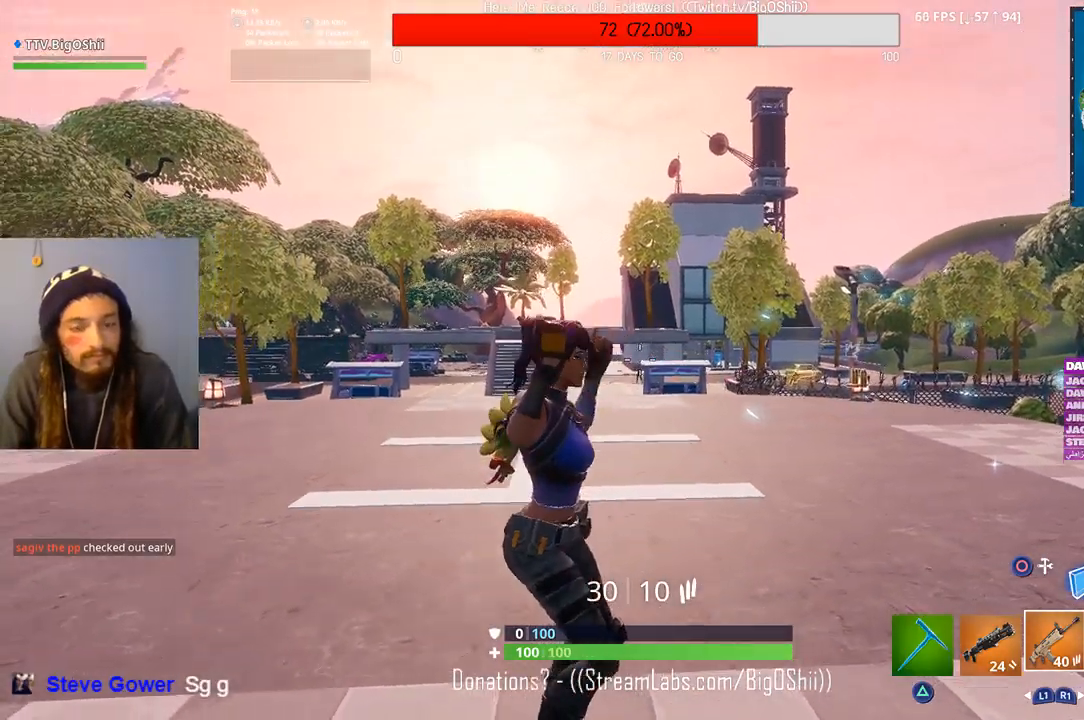
{"buttons": [], "left_stick": "center", "right_stick": "center", "events": []}
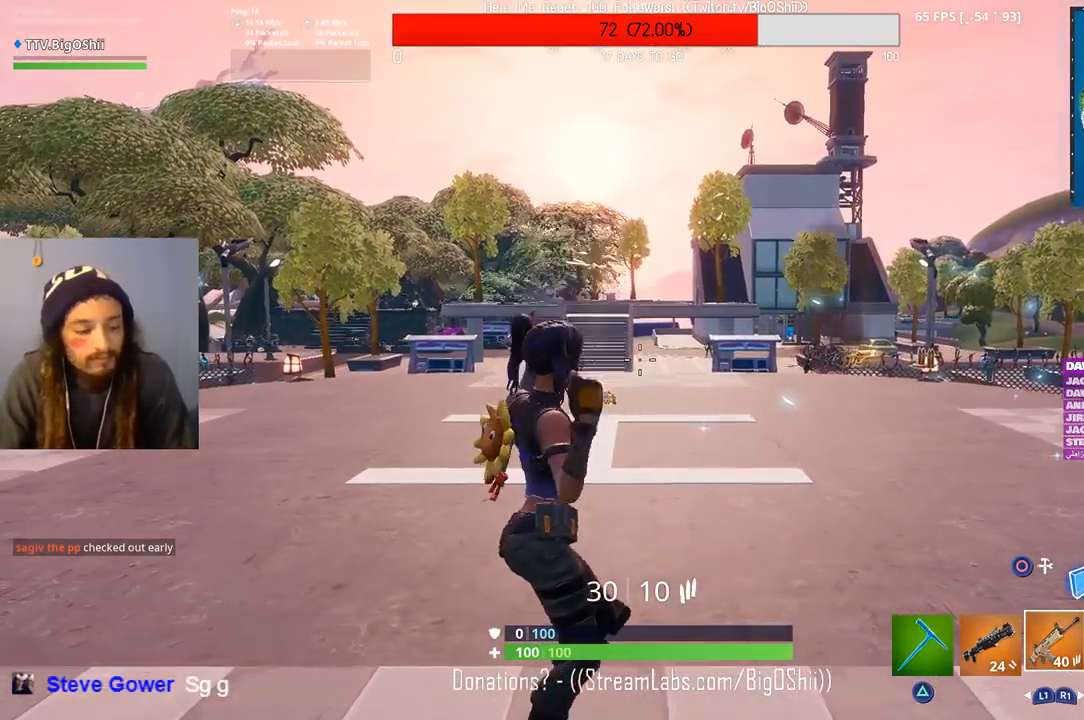
{"buttons": [], "left_stick": "center", "right_stick": "center", "events": []}
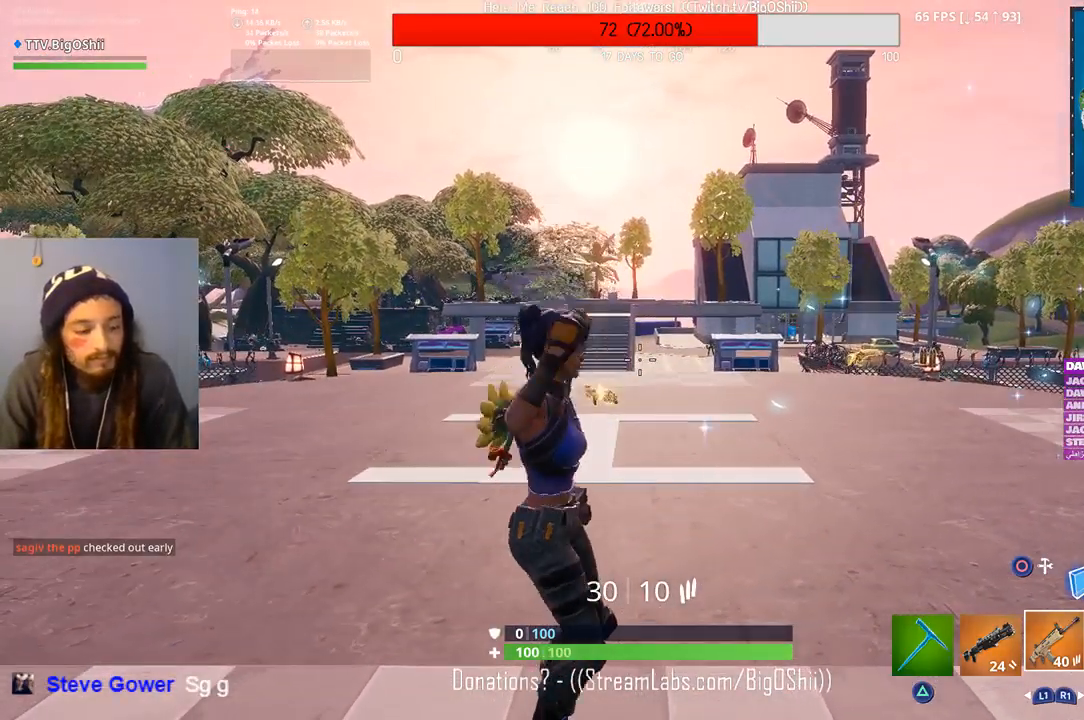
{"buttons": [], "left_stick": "center", "right_stick": "center", "events": []}